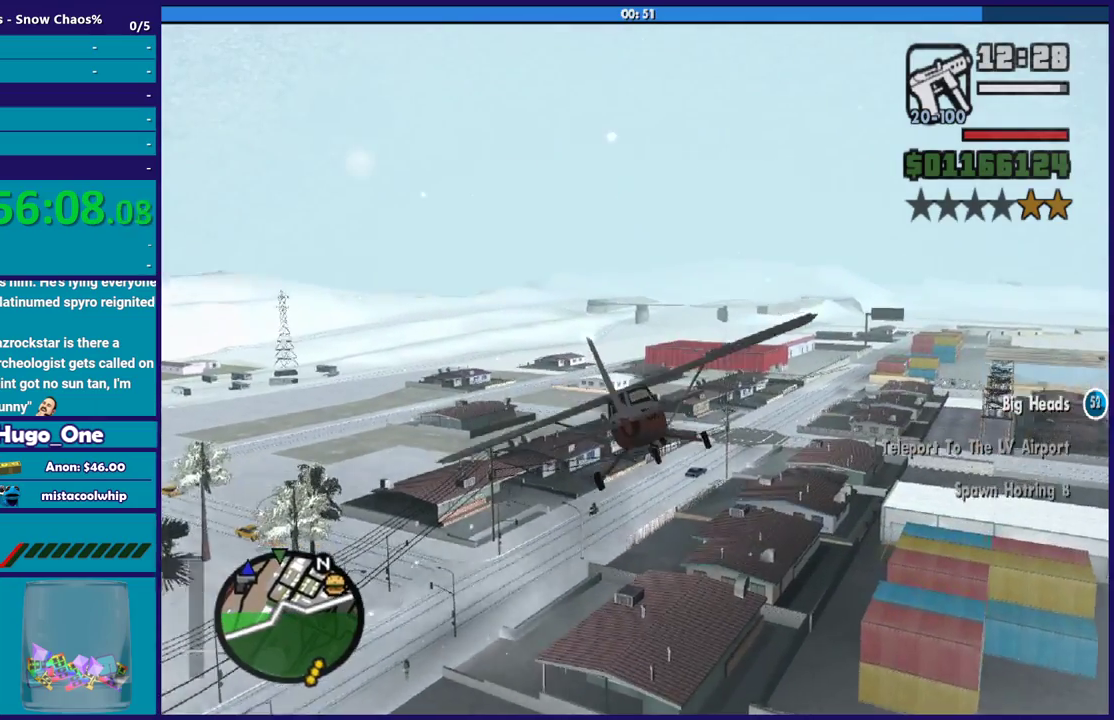
Gameplay with a controller (Xbox layout); each line is a JSON object with the inputs held at the frame after it. "events" lists button and stick changes between this image and that frame as [ms after this image, input, new state], when the widget could be followed in between. Not read: START.
{"buttons": ["R2"], "left_stick": "center", "right_stick": "center", "events": [[100, "left_stick", "center"], [167, "left_stick", "down"], [334, "left_stick", "down-left"], [434, "left_stick", "center"]]}
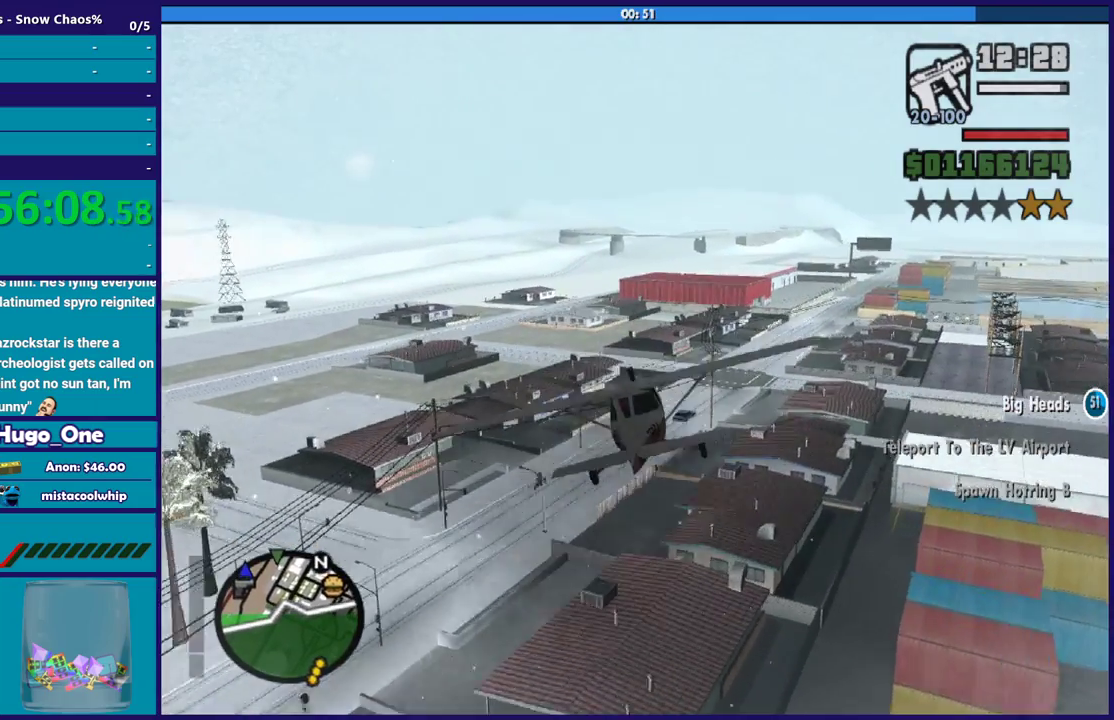
{"buttons": ["R2"], "left_stick": "center", "right_stick": "center", "events": [[100, "left_stick", "up-left"], [400, "left_stick", "down"], [500, "left_stick", "center"]]}
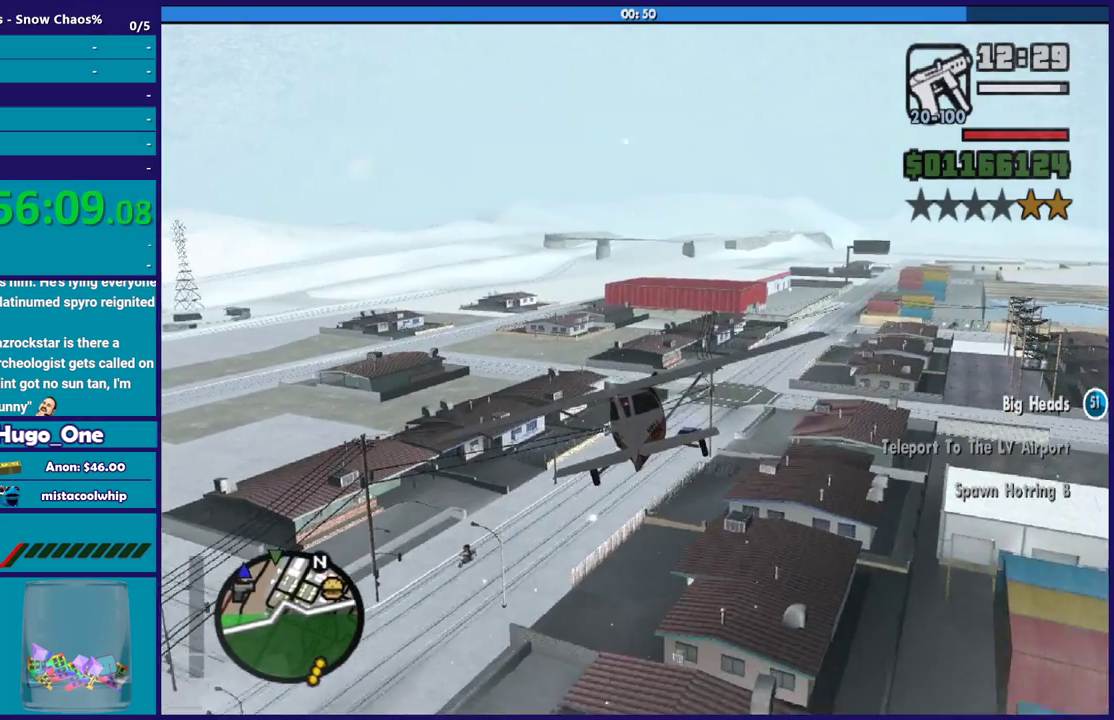
{"buttons": ["R2"], "left_stick": "down-right", "right_stick": "center", "events": [[200, "left_stick", "down"], [401, "left_stick", "down-right"]]}
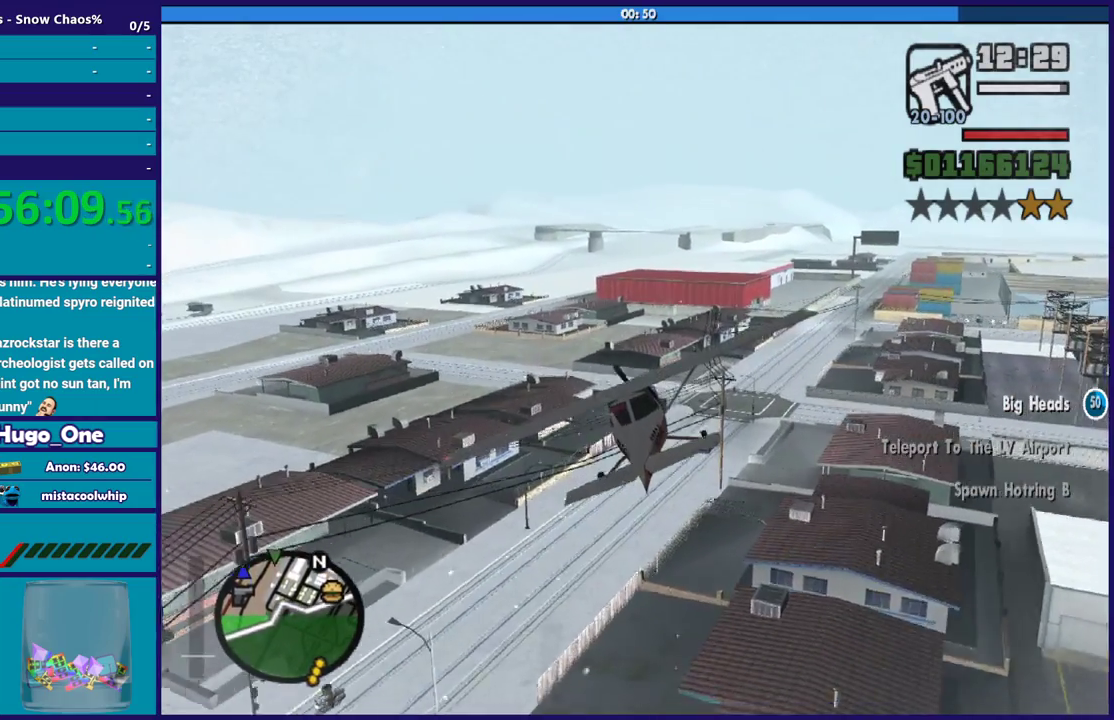
{"buttons": ["R2"], "left_stick": "up-right", "right_stick": "center", "events": [[33, "left_stick", "center"], [367, "left_stick", "up"], [500, "left_stick", "up-right"]]}
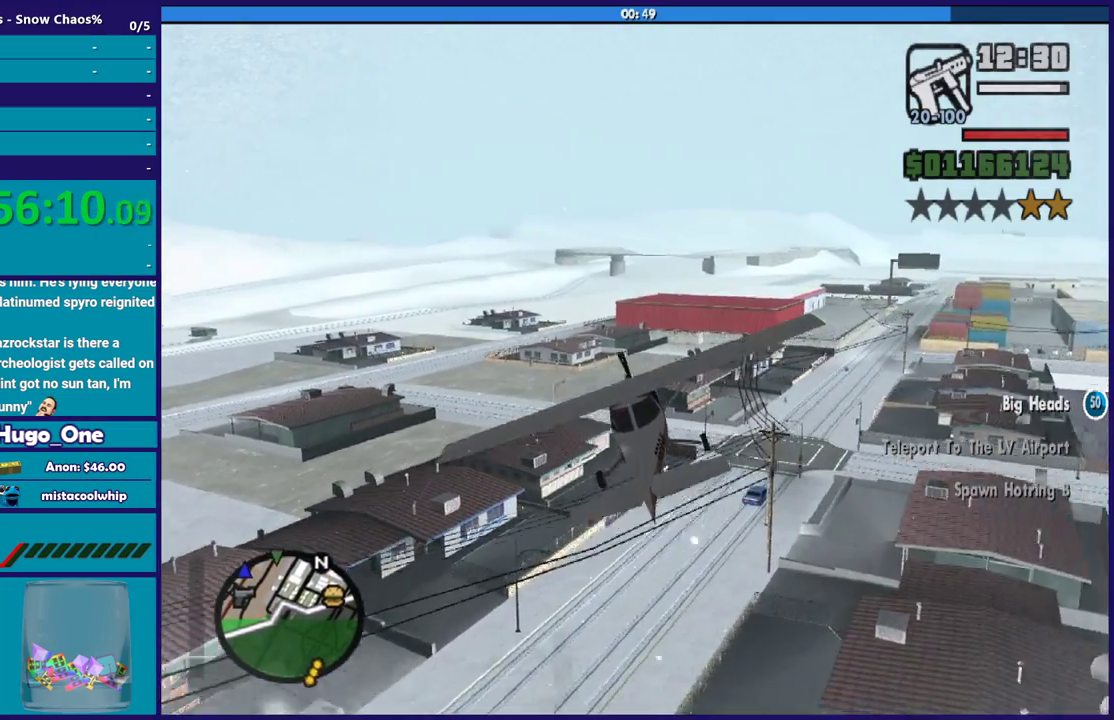
{"buttons": ["R2"], "left_stick": "center", "right_stick": "center", "events": [[67, "left_stick", "right"], [134, "left_stick", "center"]]}
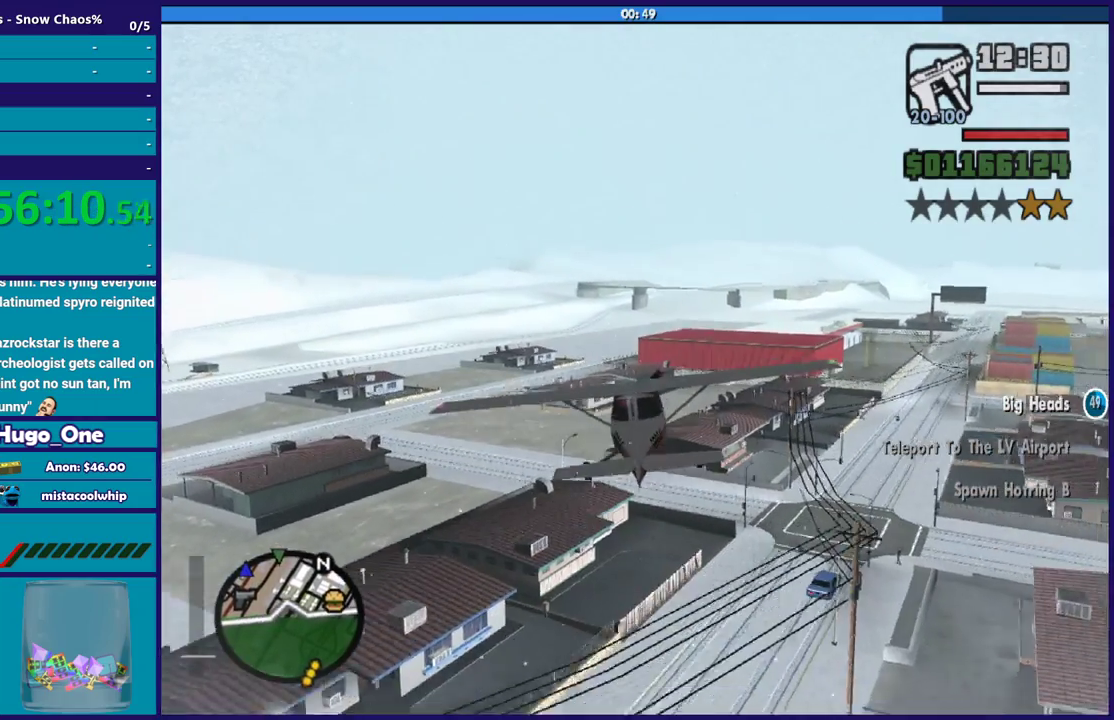
{"buttons": ["R2"], "left_stick": "center", "right_stick": "center", "events": [[233, "left_stick", "down-left"], [400, "left_stick", "center"]]}
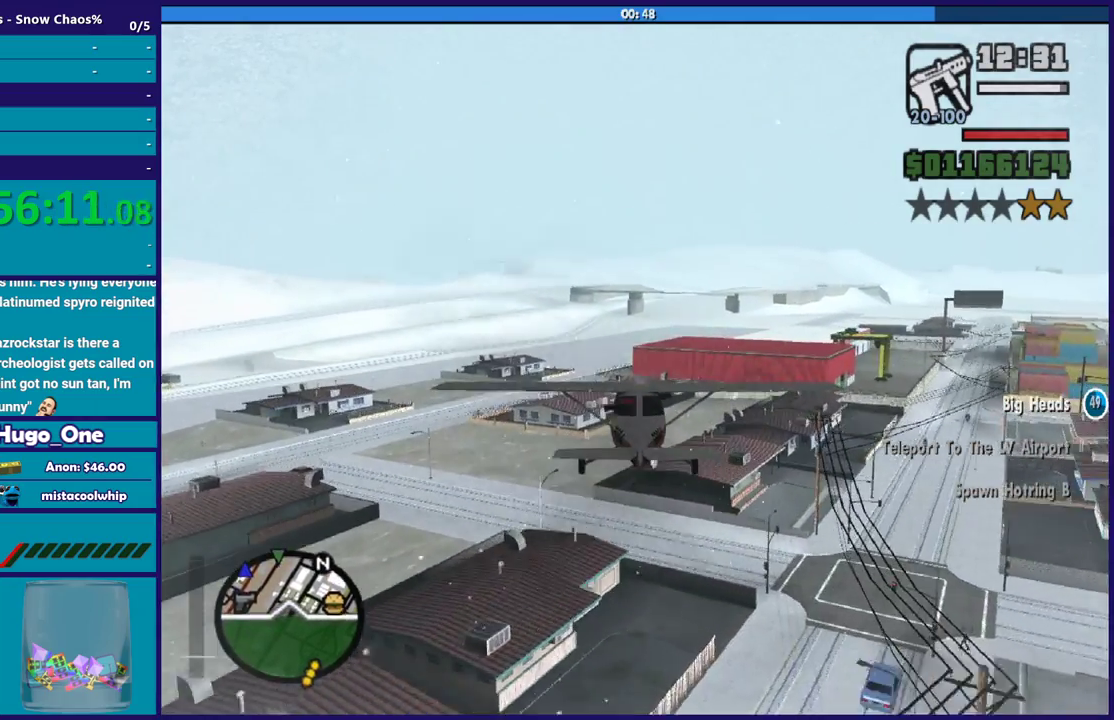
{"buttons": ["R2"], "left_stick": "center", "right_stick": "center", "events": []}
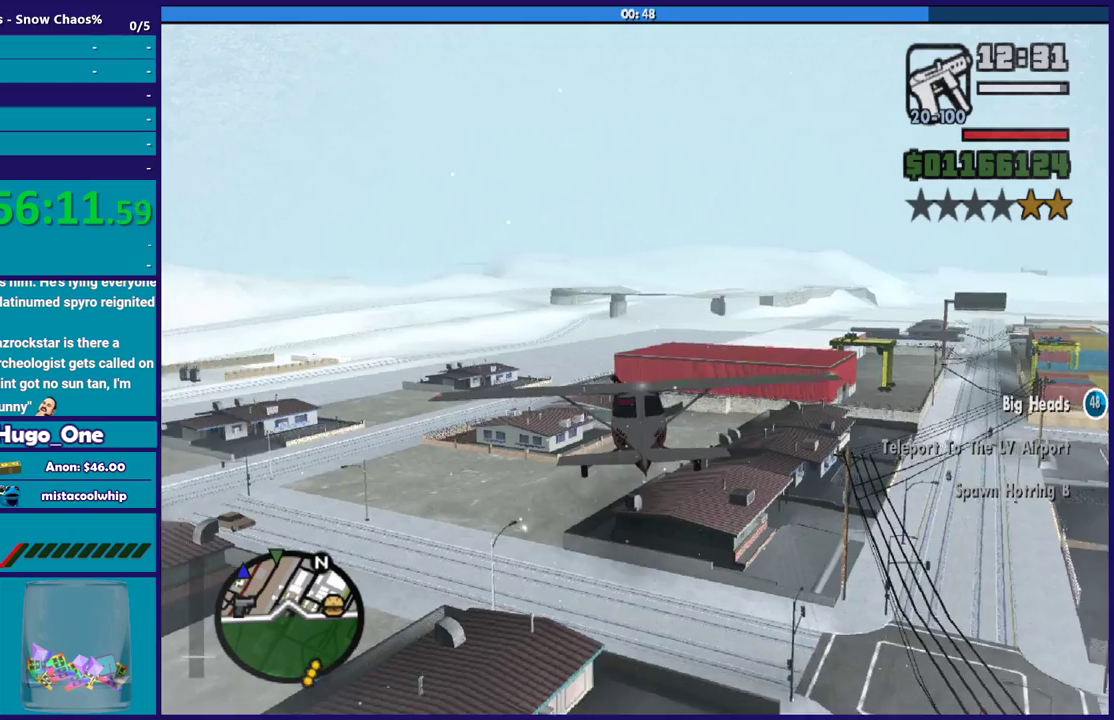
{"buttons": ["R2"], "left_stick": "center", "right_stick": "center", "events": []}
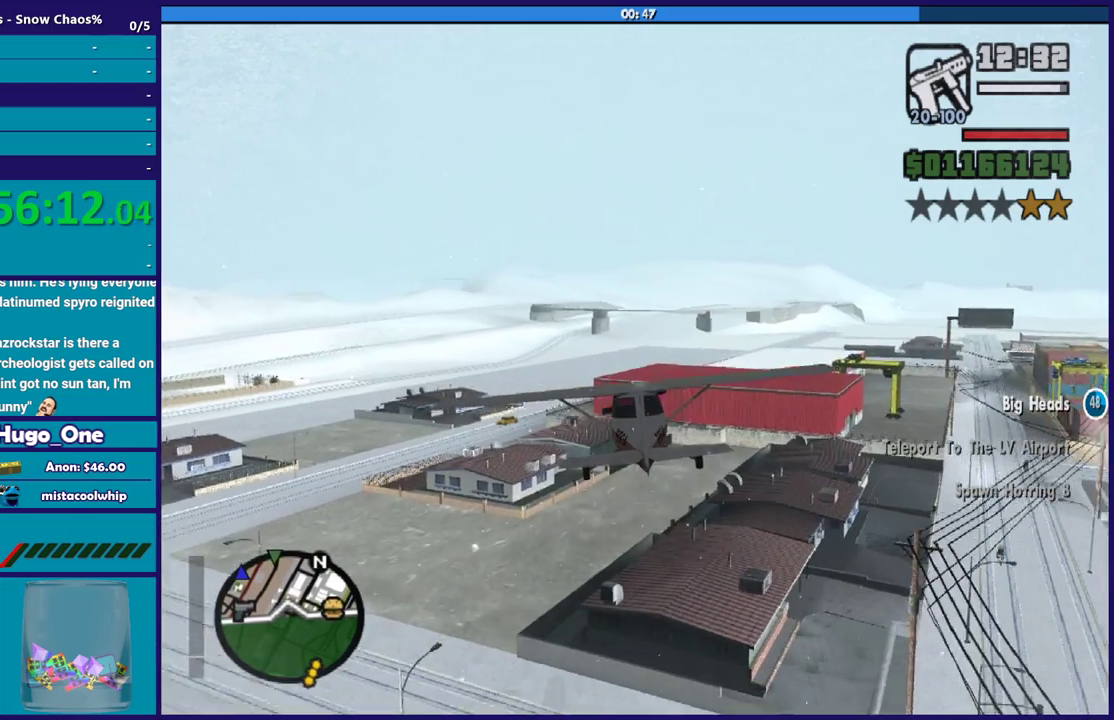
{"buttons": ["R2"], "left_stick": "center", "right_stick": "center", "events": [[134, "left_stick", "up-left"], [301, "left_stick", "center"]]}
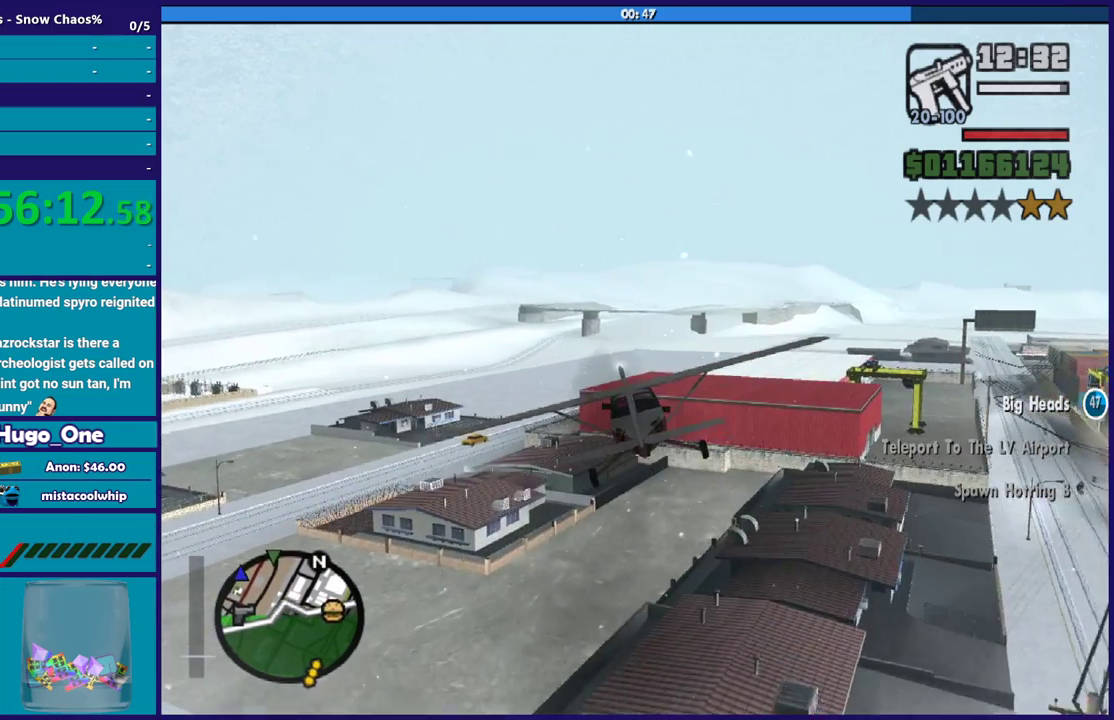
{"buttons": ["R2"], "left_stick": "center", "right_stick": "center", "events": [[66, "left_stick", "down-right"], [200, "left_stick", "center"], [333, "left_stick", "down-left"], [434, "left_stick", "down"], [500, "left_stick", "center"]]}
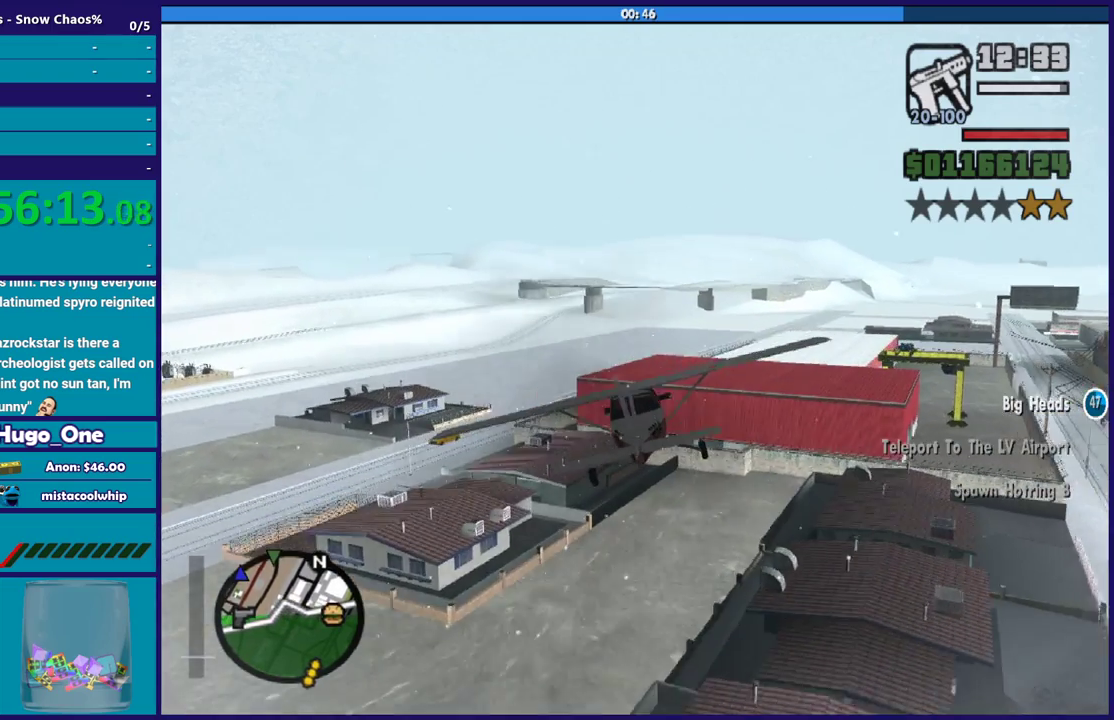
{"buttons": ["R2"], "left_stick": "center", "right_stick": "center", "events": [[67, "left_stick", "up"], [134, "left_stick", "up-left"], [234, "left_stick", "right"], [334, "left_stick", "center"]]}
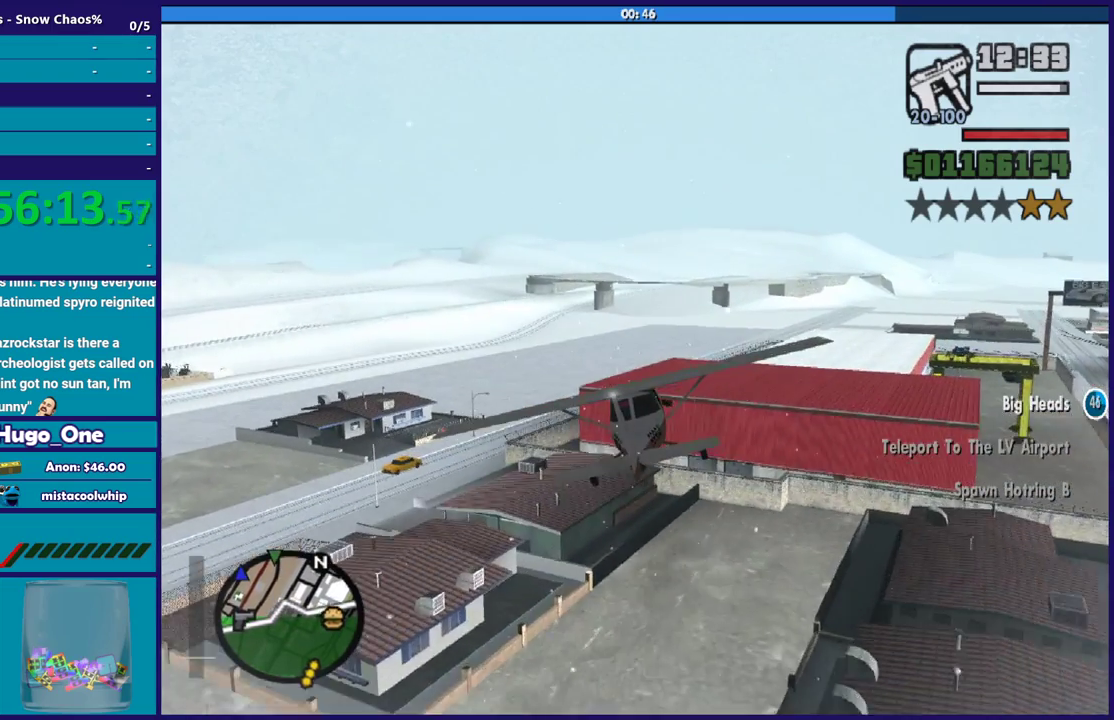
{"buttons": ["R2"], "left_stick": "center", "right_stick": "center", "events": []}
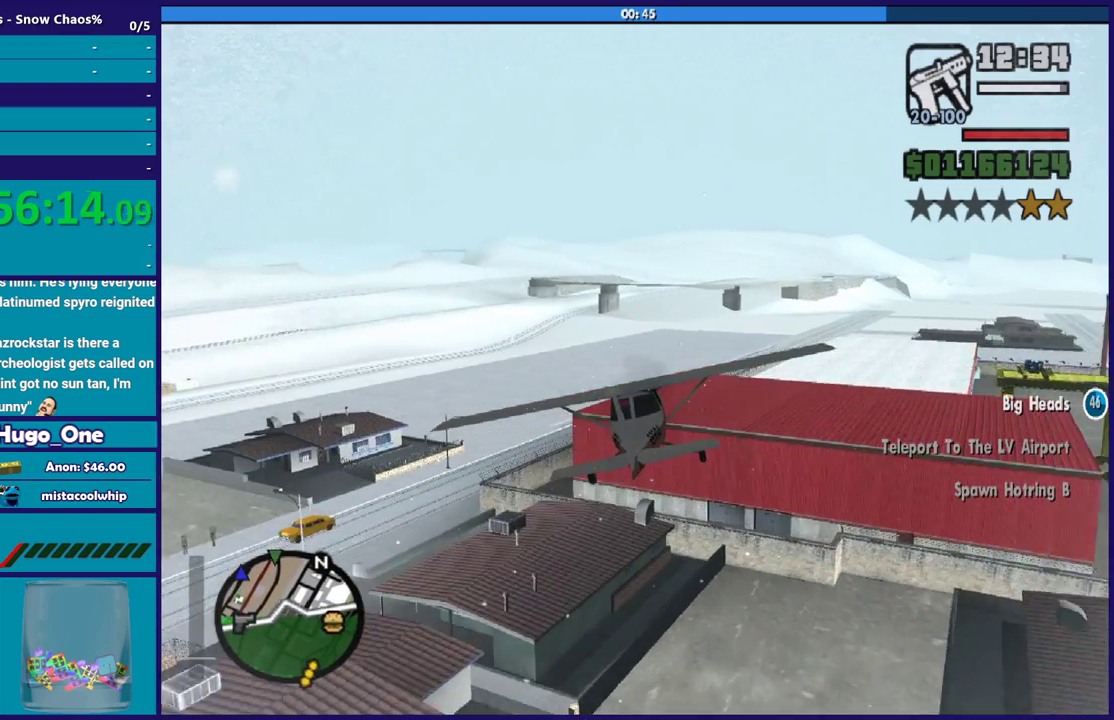
{"buttons": ["R2"], "left_stick": "center", "right_stick": "center", "events": [[301, "left_stick", "down-left"], [467, "left_stick", "center"]]}
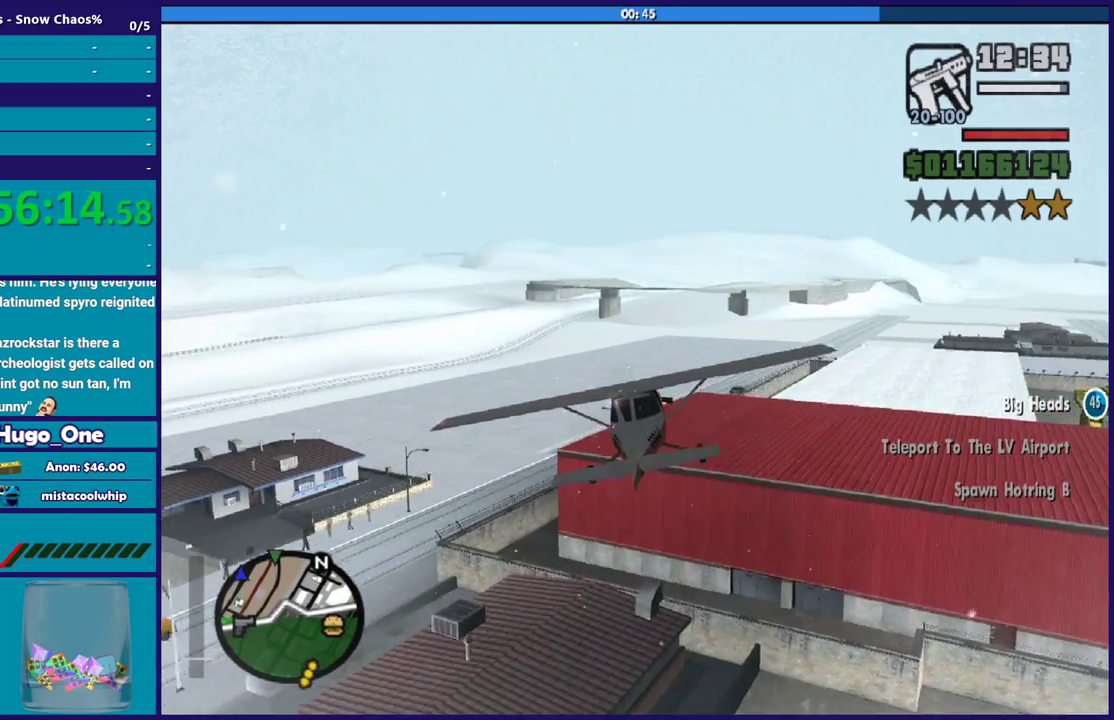
{"buttons": ["R2"], "left_stick": "center", "right_stick": "center", "events": [[33, "left_stick", "up-left"], [200, "left_stick", "center"]]}
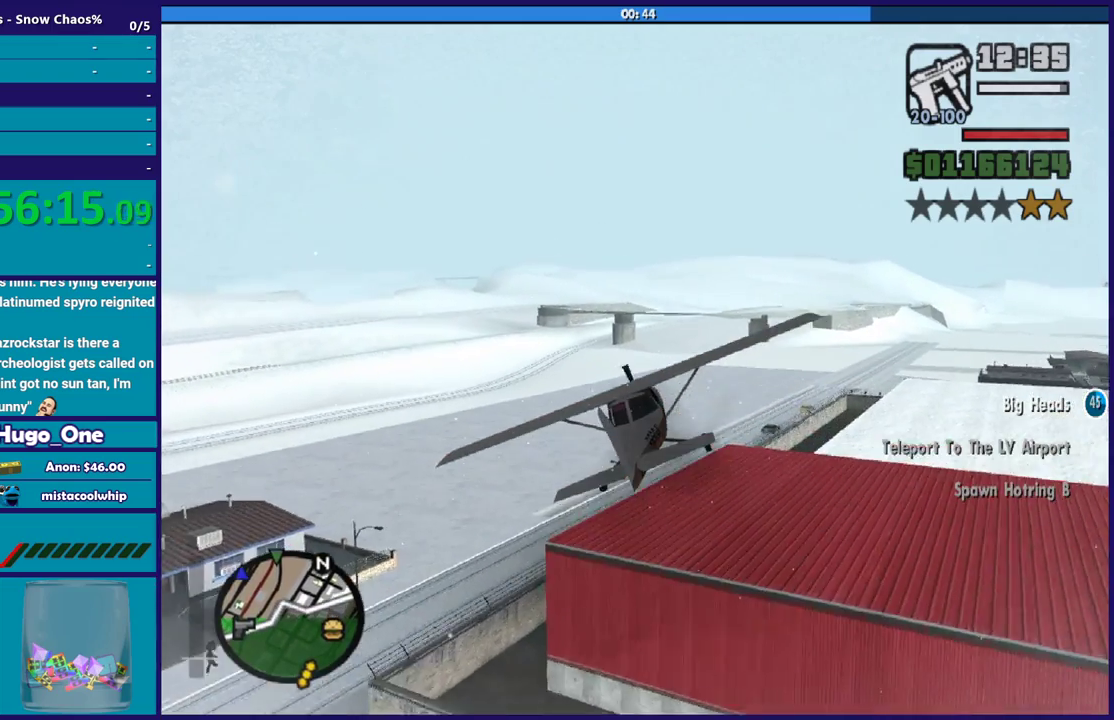
{"buttons": ["R2"], "left_stick": "center", "right_stick": "center", "events": []}
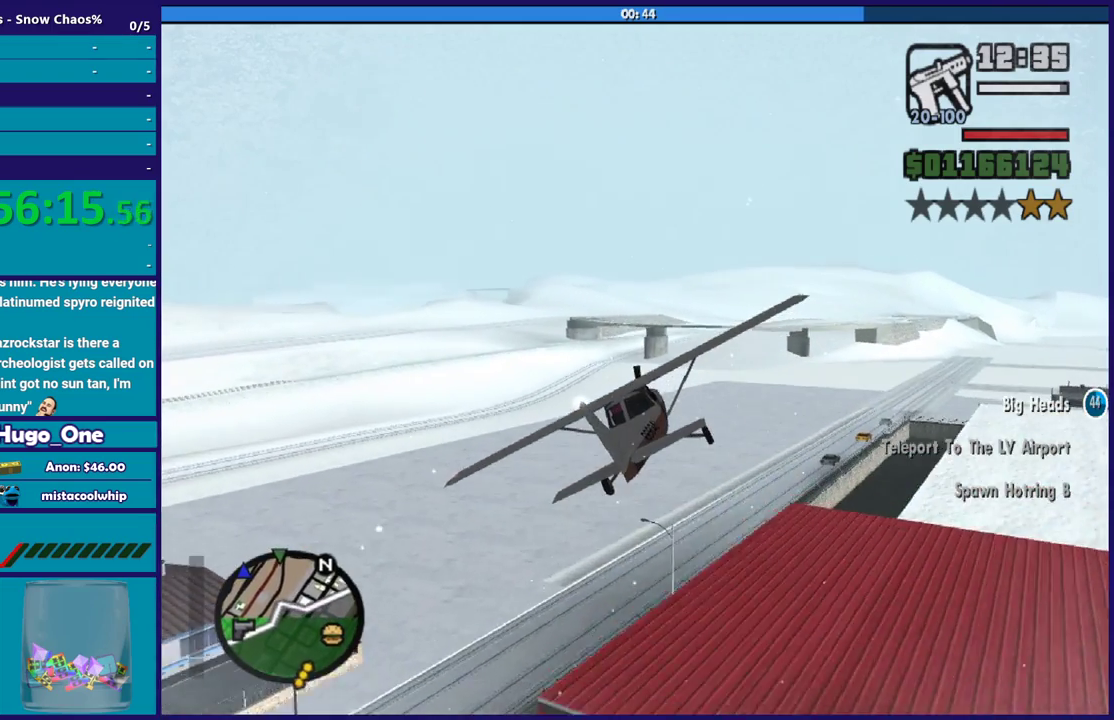
{"buttons": ["R2"], "left_stick": "center", "right_stick": "center", "events": [[200, "left_stick", "right"], [367, "left_stick", "center"]]}
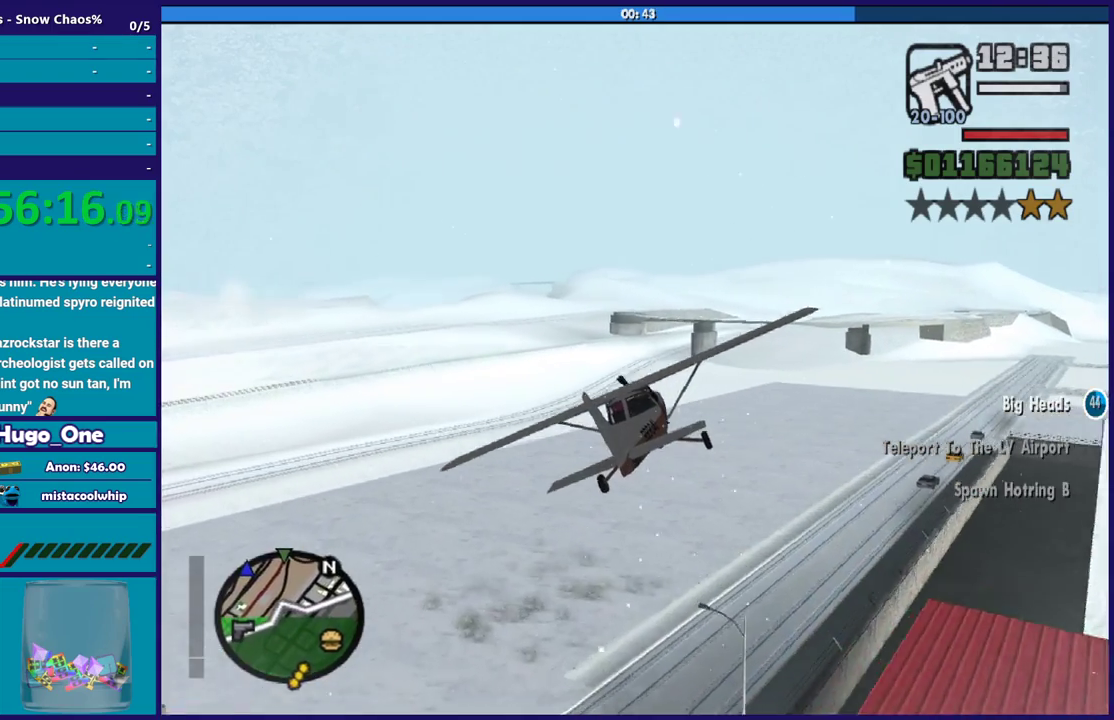
{"buttons": ["R2"], "left_stick": "center", "right_stick": "center", "events": []}
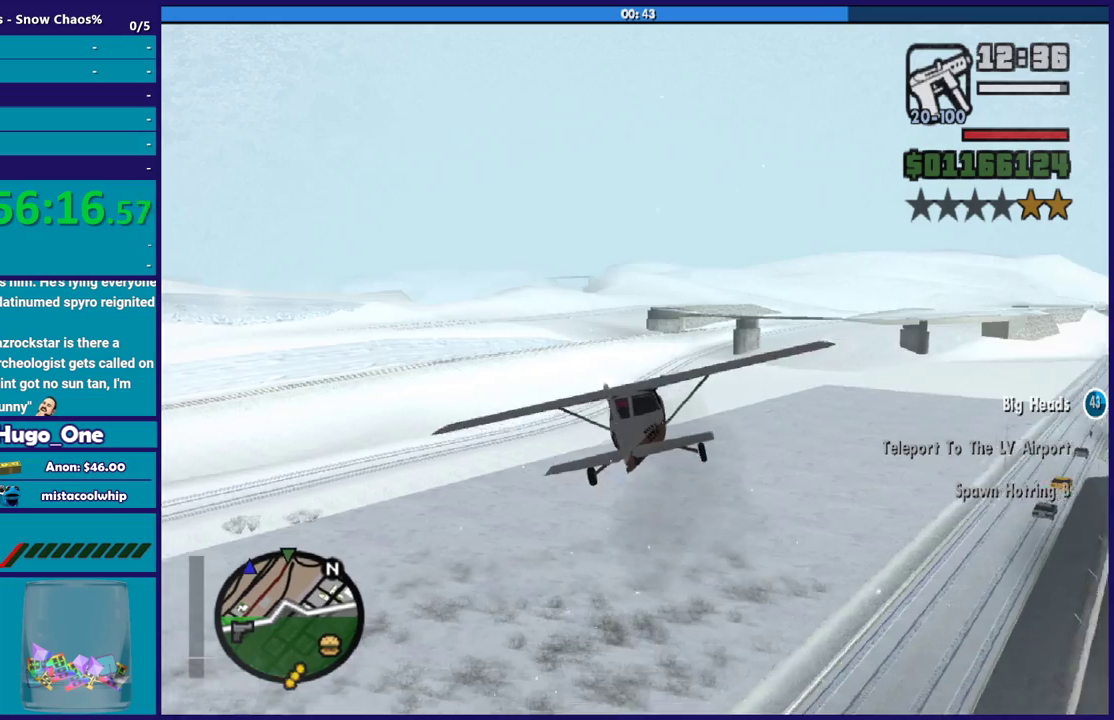
{"buttons": ["R2"], "left_stick": "center", "right_stick": "center", "events": []}
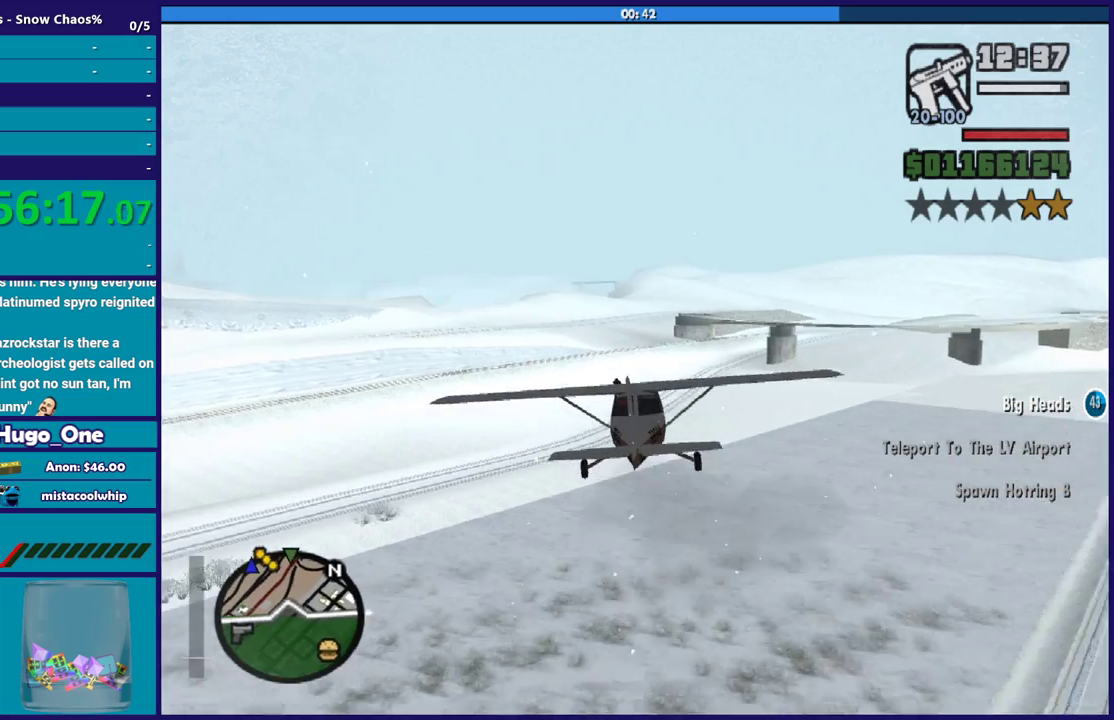
{"buttons": ["R2"], "left_stick": "center", "right_stick": "center", "events": [[167, "left_stick", "up-left"], [301, "left_stick", "center"]]}
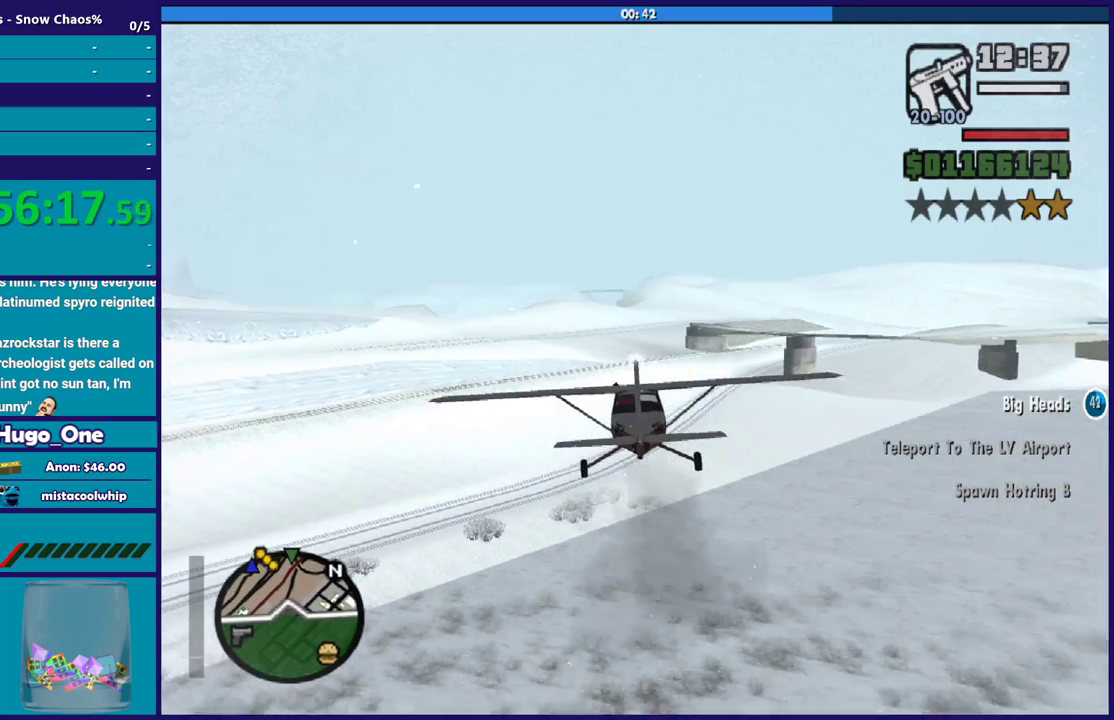
{"buttons": ["R2"], "left_stick": "center", "right_stick": "center", "events": []}
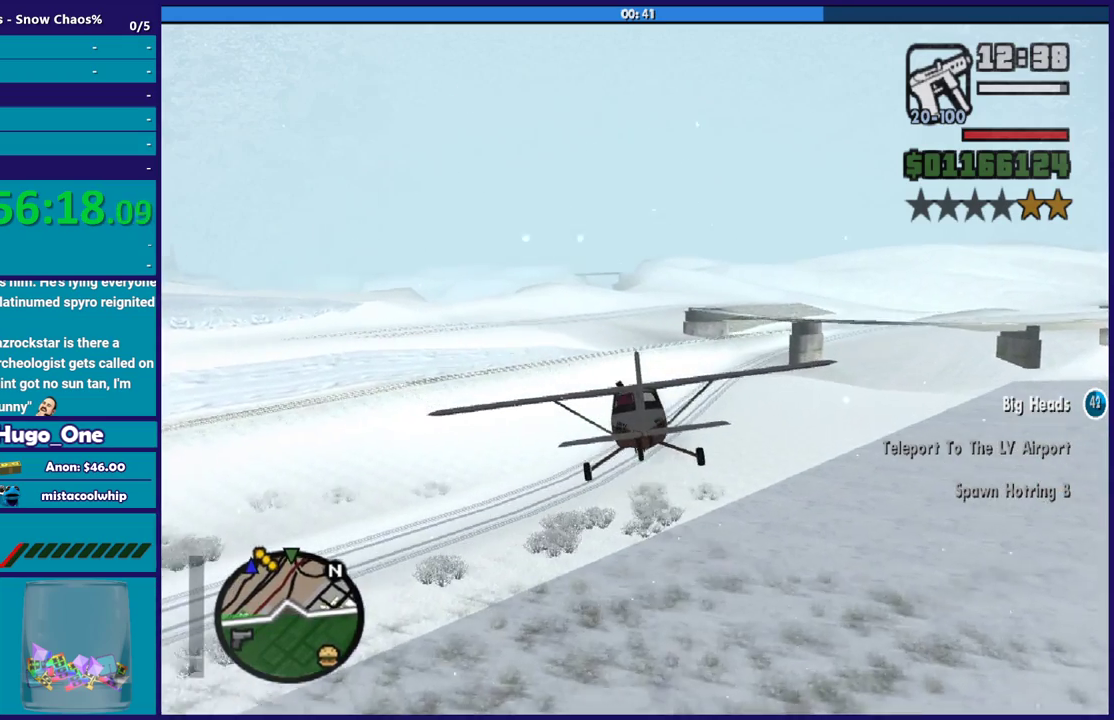
{"buttons": ["R2"], "left_stick": "center", "right_stick": "center", "events": [[34, "left_stick", "down"], [200, "left_stick", "center"]]}
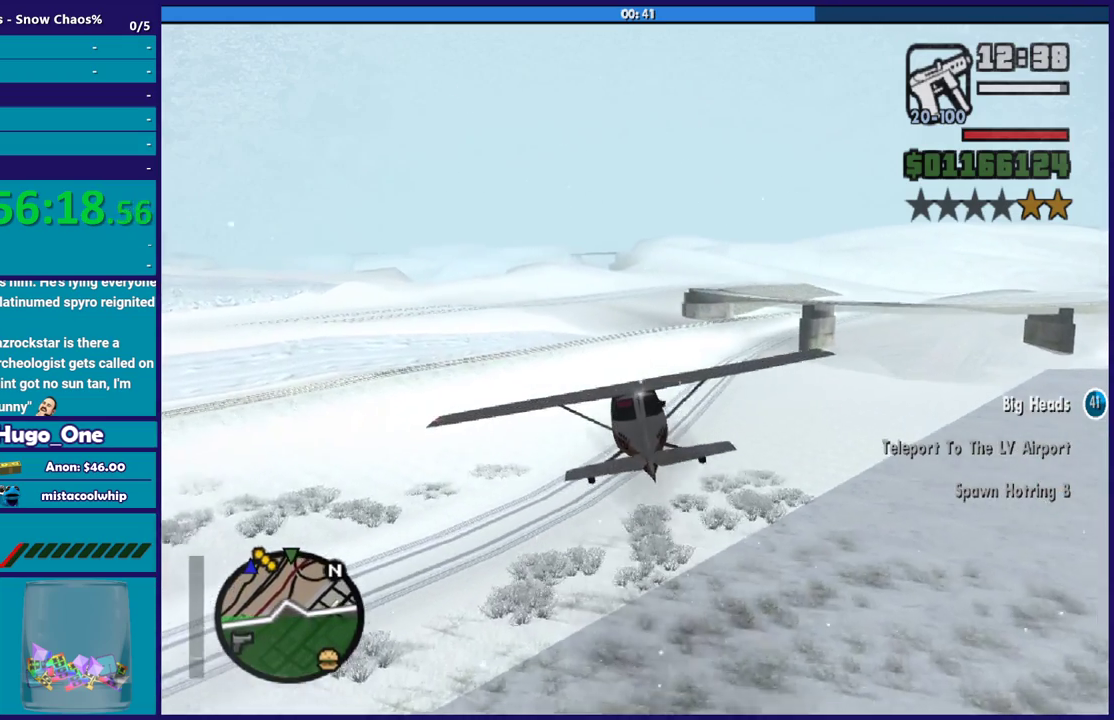
{"buttons": ["R2"], "left_stick": "center", "right_stick": "center", "events": [[100, "left_stick", "up-left"], [233, "left_stick", "up"], [367, "left_stick", "center"]]}